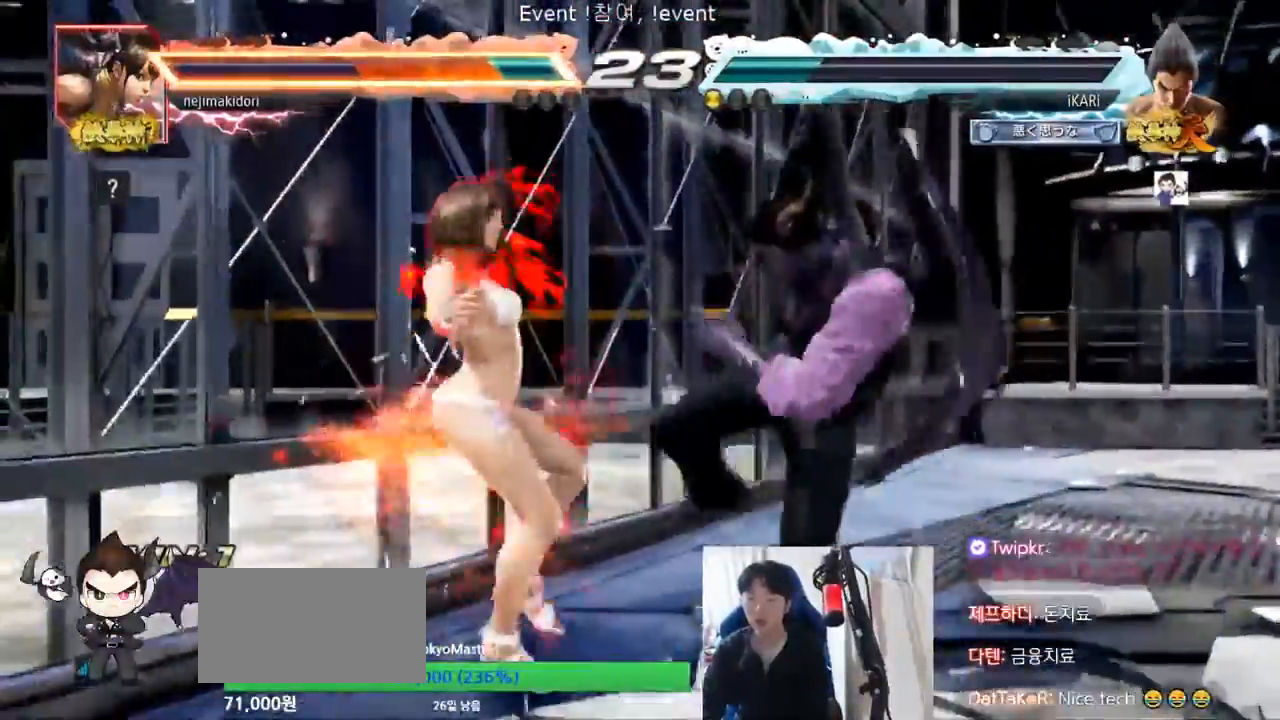
Gameplay with a controller (arcade stick); each line is a JSON object with the inputs held at the frame after it (dt_ms = milliseconds from this image to that frame). "events" lists button and stick changes between this image and that frame as [ms after this image, input, new state], when the widget could be followed in between. Not read: L3 R3.
{"dt_ms": 500, "buttons": [], "left_stick": "center", "events": []}
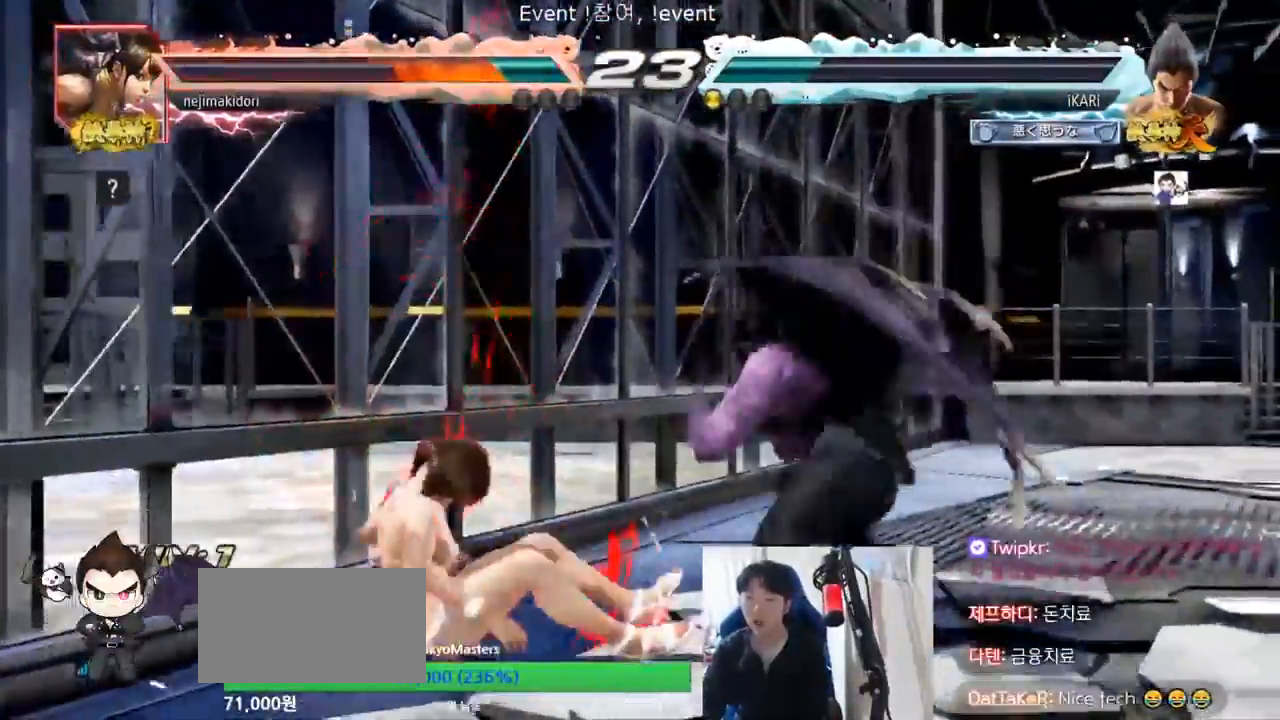
{"dt_ms": 1000, "buttons": [], "left_stick": "center", "events": [[167, "left_stick", "left"], [400, "CIRCLE", "down"], [467, "CIRCLE", "up"], [500, "TRIANGLE", "down"], [567, "TRIANGLE", "up"], [667, "left_stick", "center"]]}
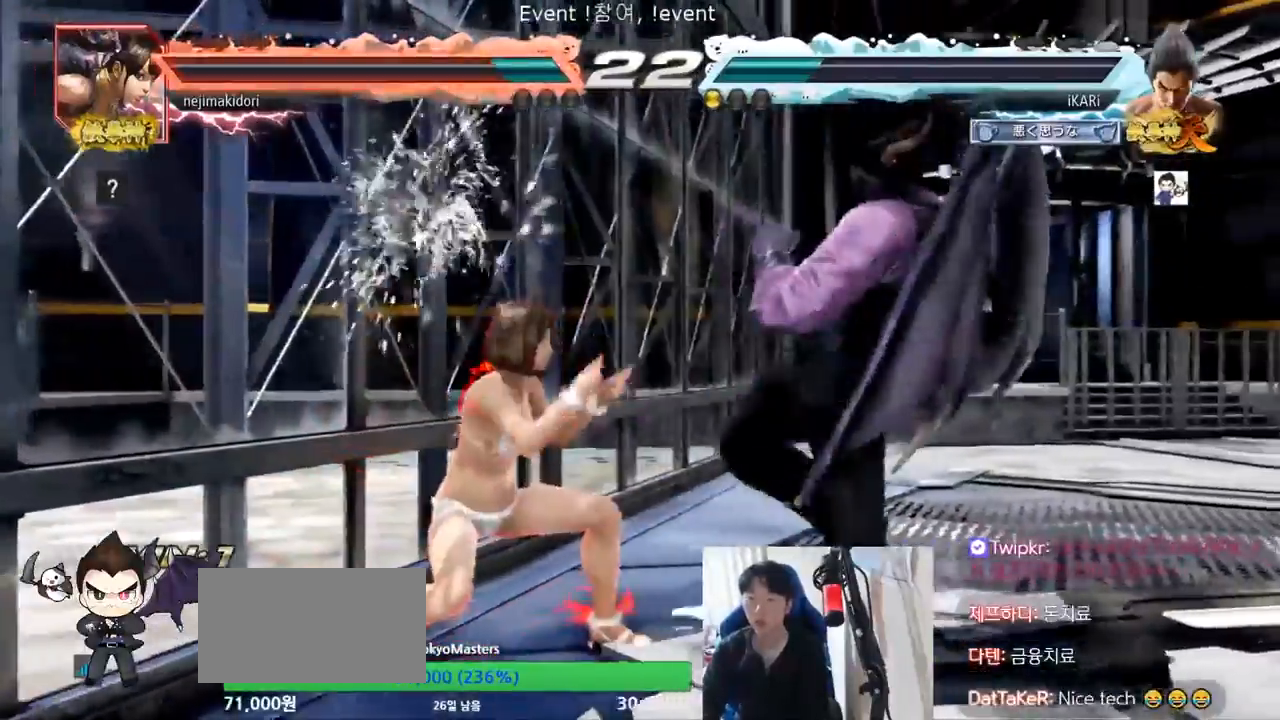
{"dt_ms": 500, "buttons": [], "left_stick": "center", "events": [[100, "left_stick", "left"], [167, "TRIANGLE", "down"], [200, "TRIANGLE", "up"], [200, "left_stick", "center"]]}
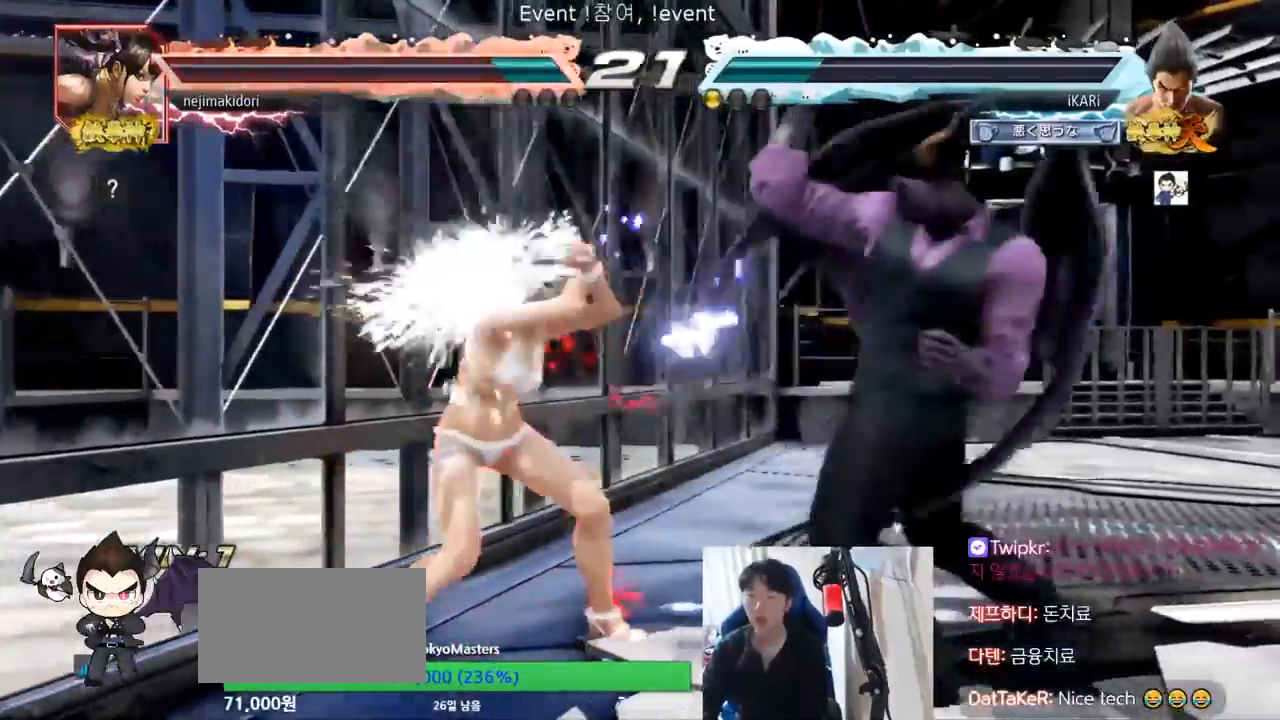
{"dt_ms": 500, "buttons": [], "left_stick": "right", "events": [[300, "left_stick", "right"]]}
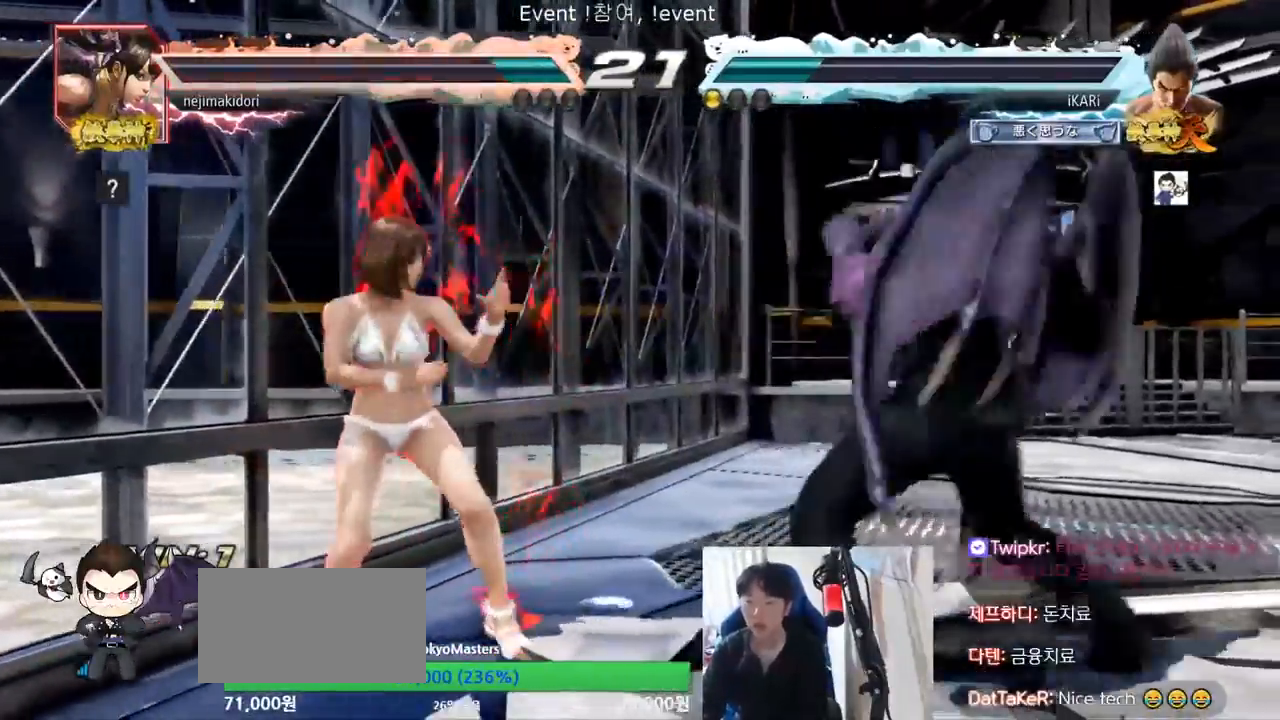
{"dt_ms": 500, "buttons": [], "left_stick": "right", "events": [[100, "left_stick", "up"], [167, "left_stick", "center"], [300, "left_stick", "right"]]}
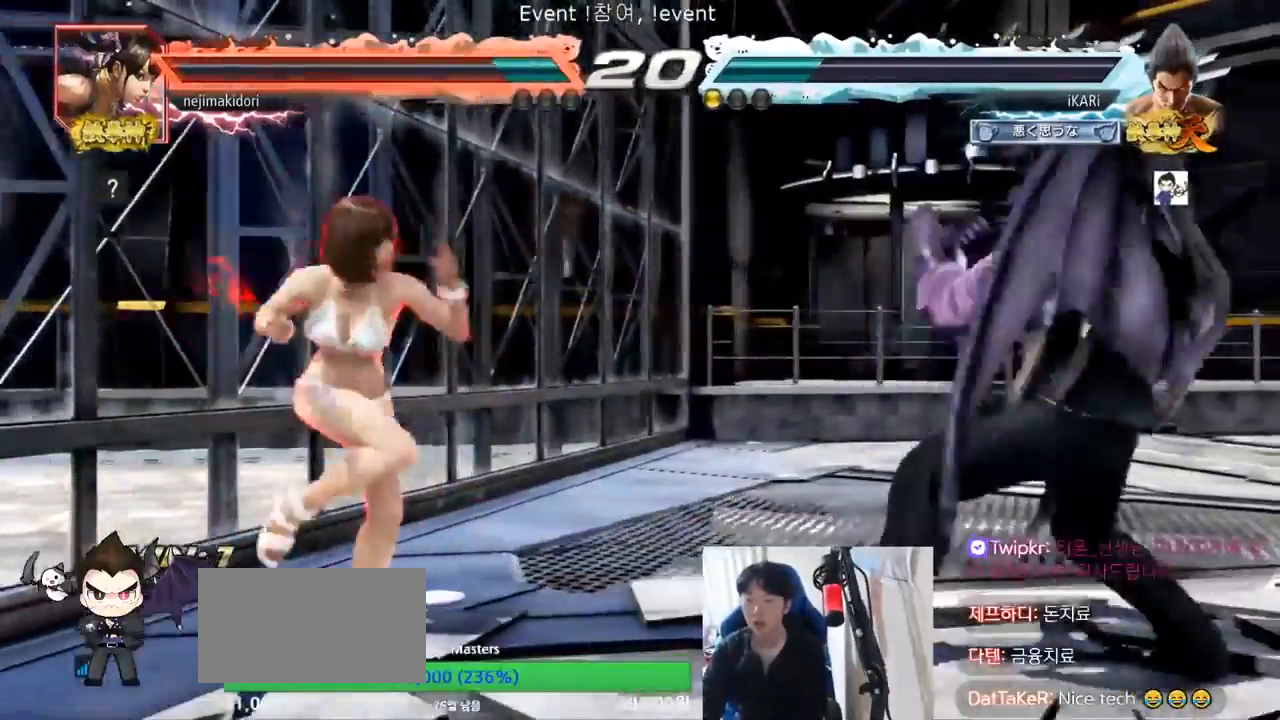
{"dt_ms": 500, "buttons": [], "left_stick": "right", "events": [[67, "left_stick", "center"], [300, "left_stick", "right"], [400, "left_stick", "center"], [467, "left_stick", "right"]]}
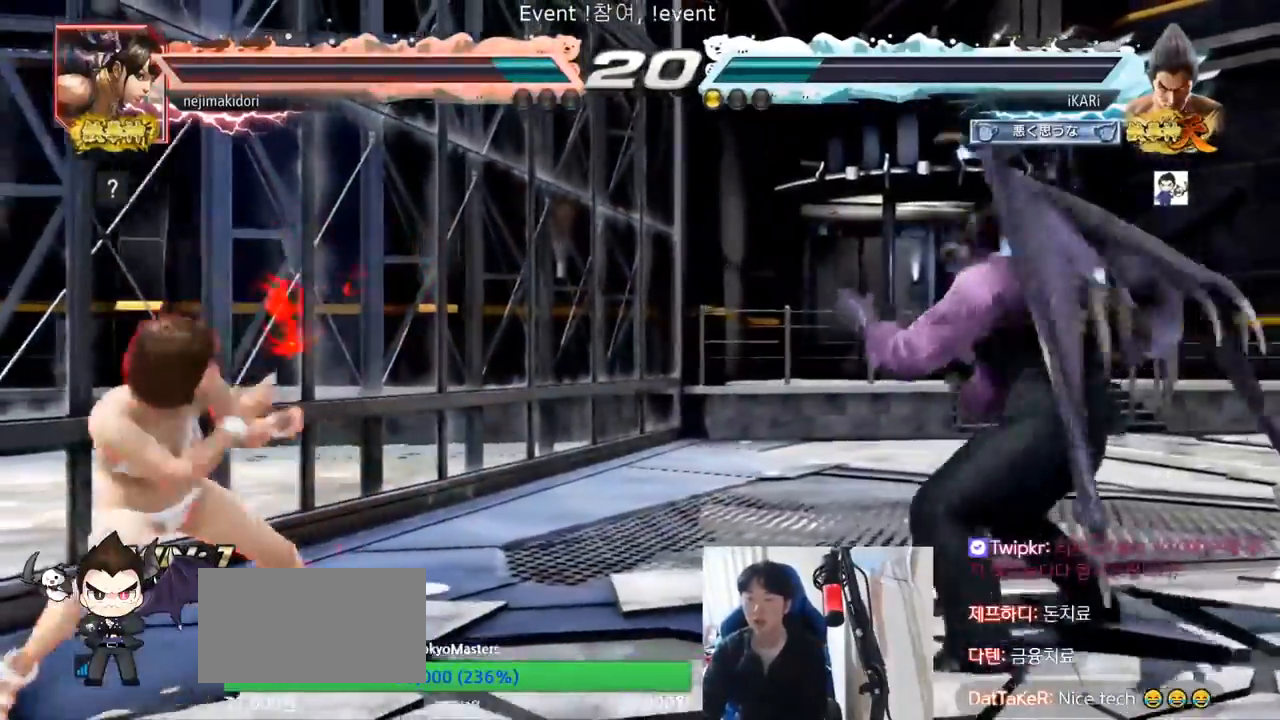
{"dt_ms": 500, "buttons": [], "left_stick": "right", "events": [[200, "left_stick", "down"], [267, "left_stick", "center"], [433, "left_stick", "right"]]}
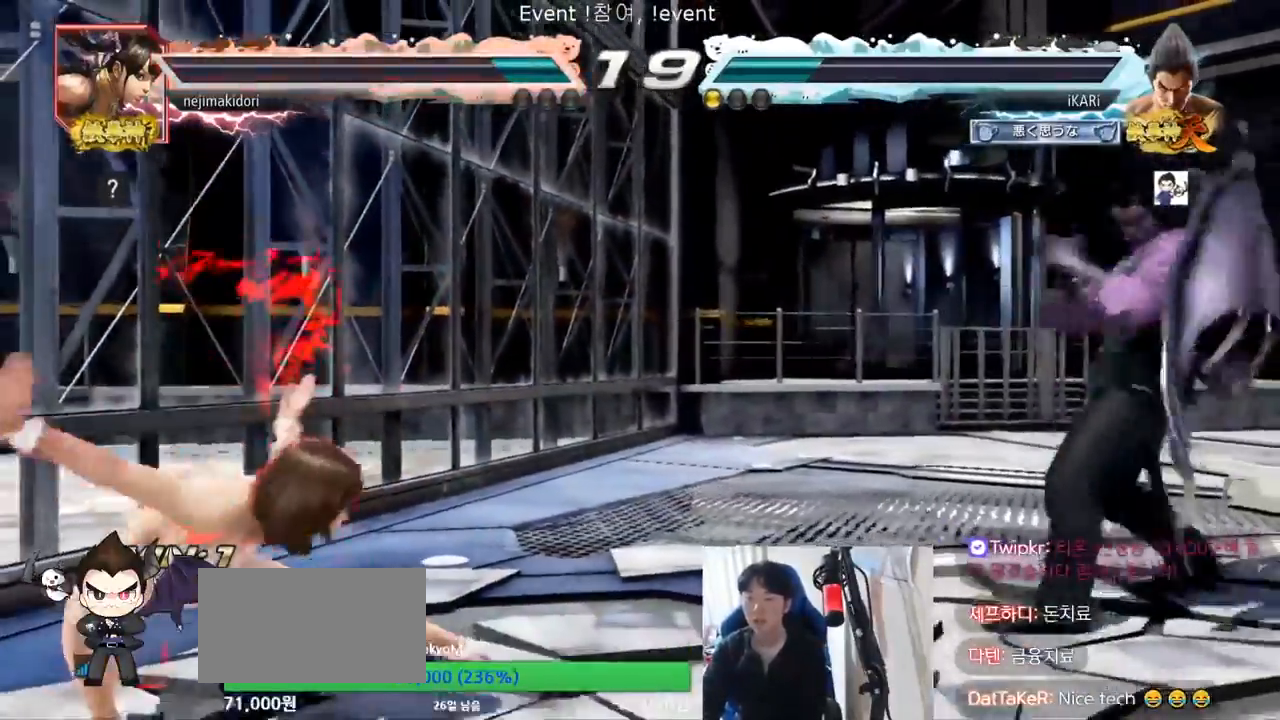
{"dt_ms": 1000, "buttons": [], "left_stick": "up-right", "events": [[100, "left_stick", "center"], [267, "left_stick", "right"], [800, "left_stick", "up-right"]]}
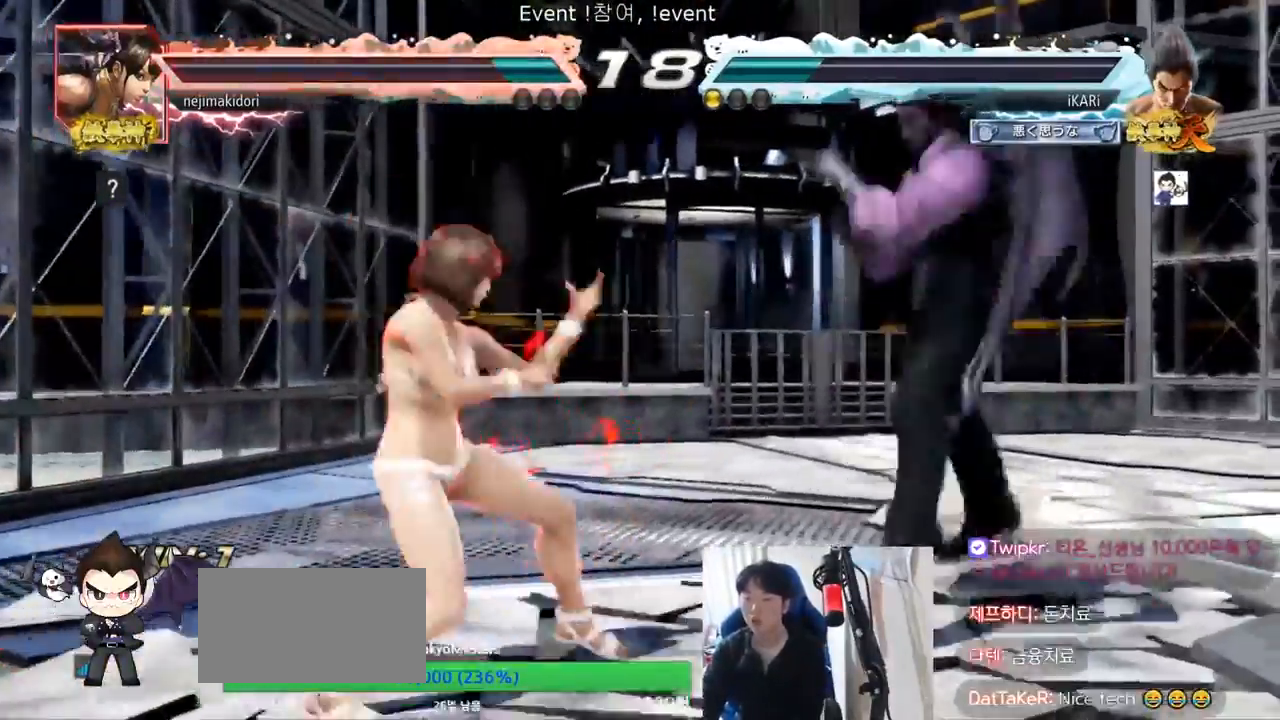
{"dt_ms": 500, "buttons": [], "left_stick": "right", "events": [[200, "left_stick", "center"], [333, "left_stick", "right"], [400, "left_stick", "center"], [500, "left_stick", "right"]]}
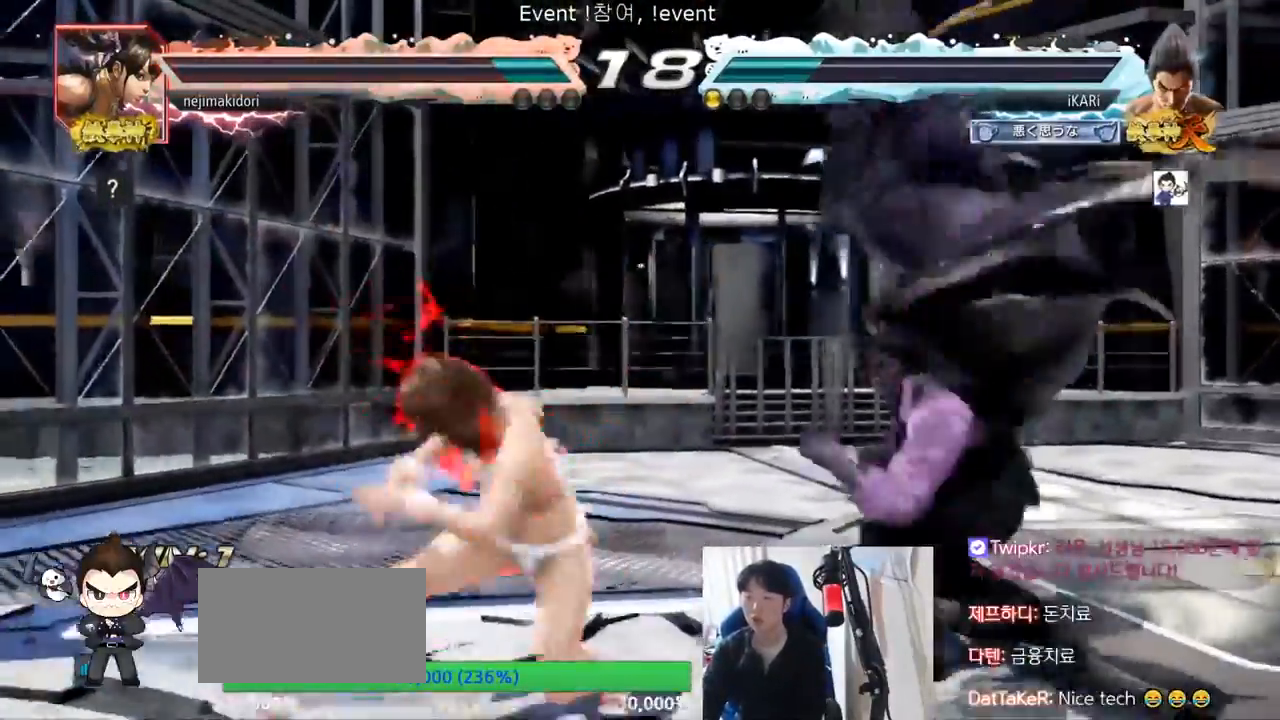
{"dt_ms": 500, "buttons": [], "left_stick": "right", "events": [[367, "left_stick", "center"], [500, "left_stick", "right"]]}
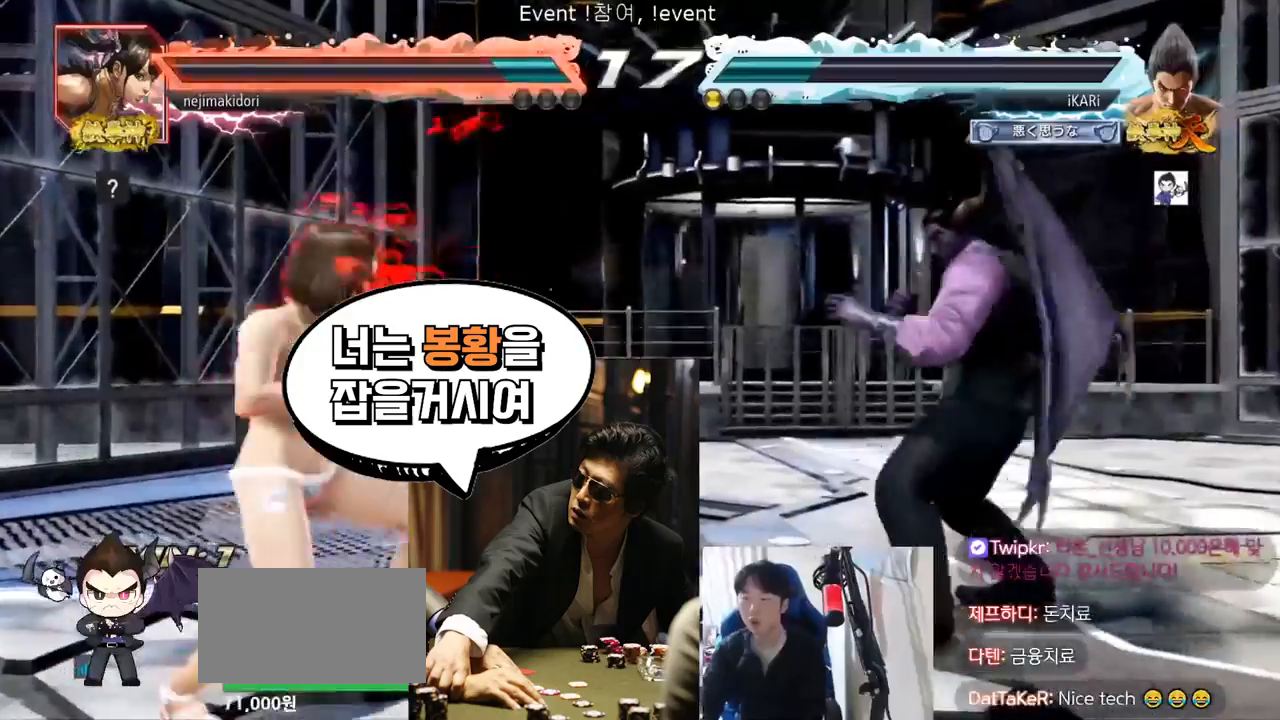
{"dt_ms": 500, "buttons": [], "left_stick": "right", "events": [[67, "left_stick", "center"], [167, "left_stick", "right"], [300, "left_stick", "center"], [367, "left_stick", "right"], [433, "left_stick", "center"], [500, "left_stick", "right"]]}
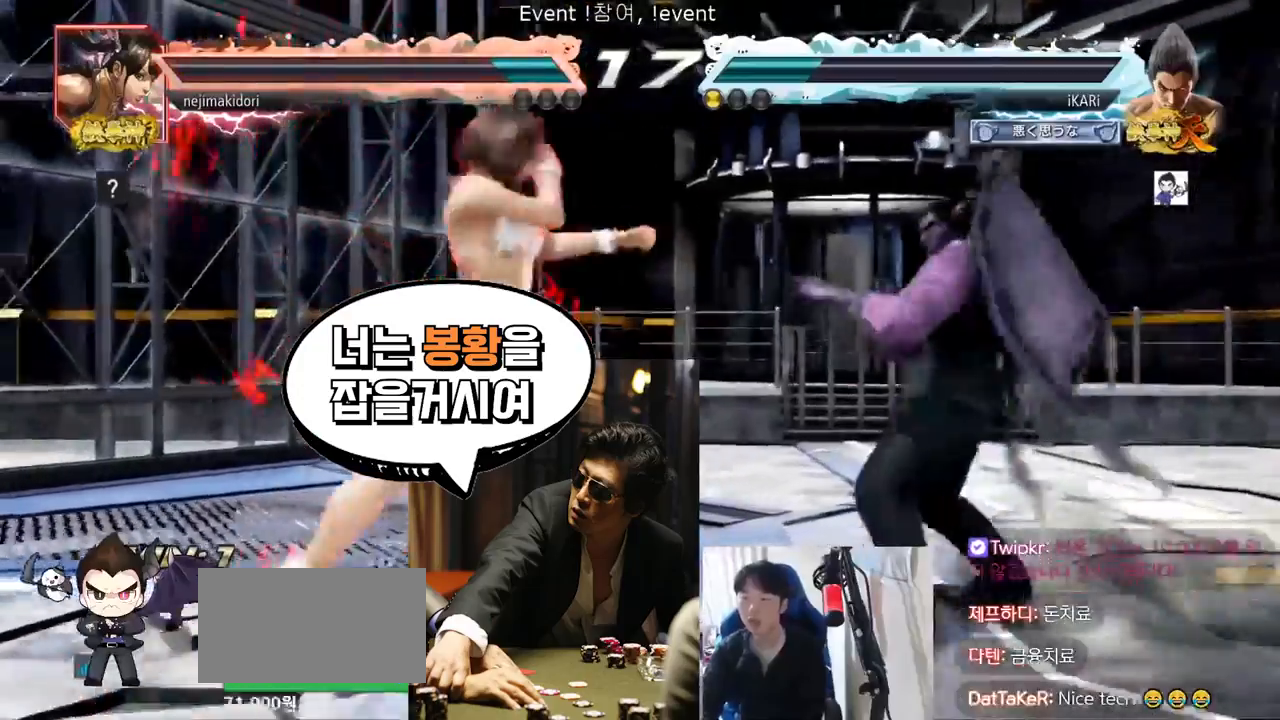
{"dt_ms": 500, "buttons": [], "left_stick": "center", "events": [[500, "left_stick", "center"]]}
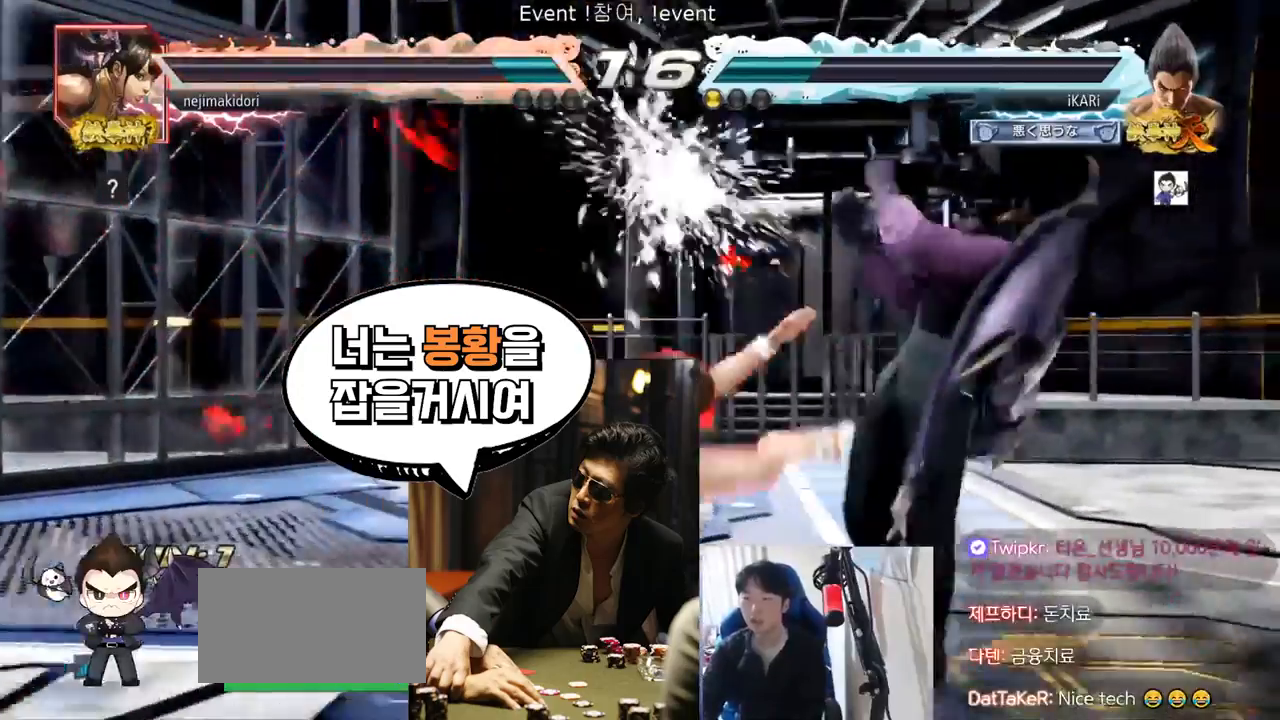
{"dt_ms": 500, "buttons": [], "left_stick": "right", "events": [[167, "left_stick", "right"], [233, "left_stick", "center"], [300, "left_stick", "right"]]}
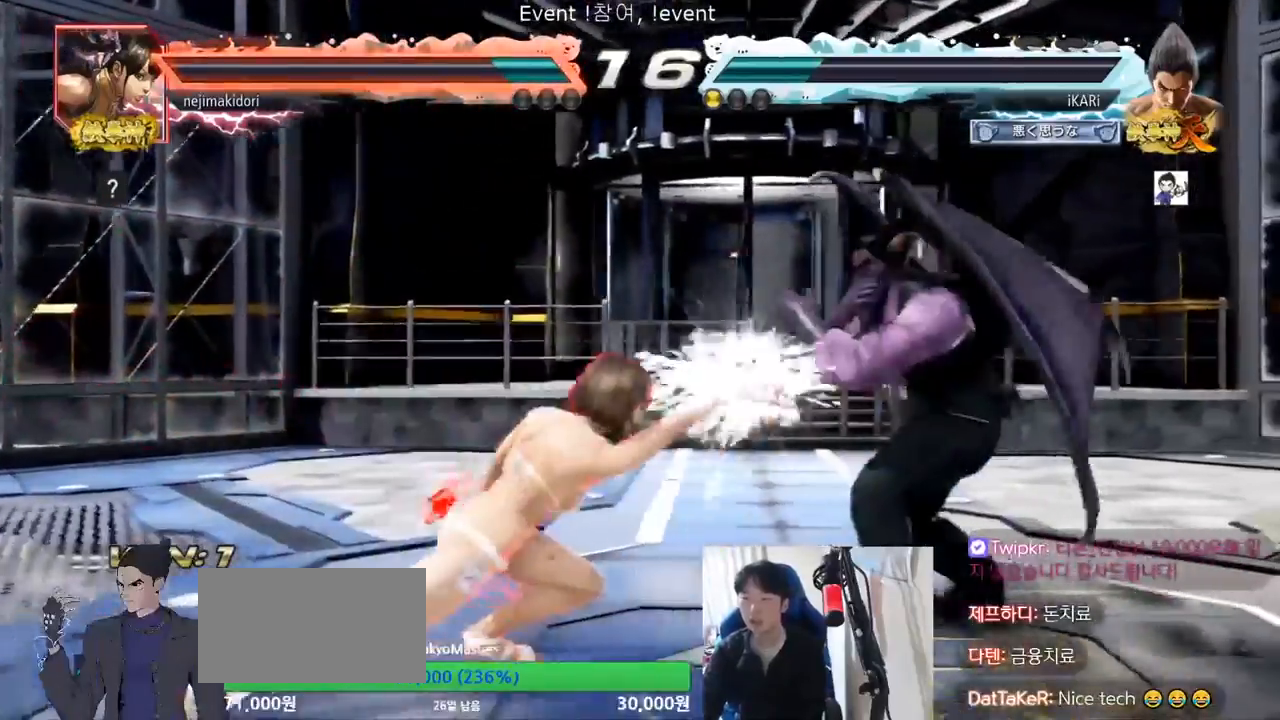
{"dt_ms": 500, "buttons": [], "left_stick": "center", "events": [[100, "left_stick", "center"], [167, "left_stick", "right"], [233, "left_stick", "center"], [300, "left_stick", "right"], [433, "left_stick", "center"]]}